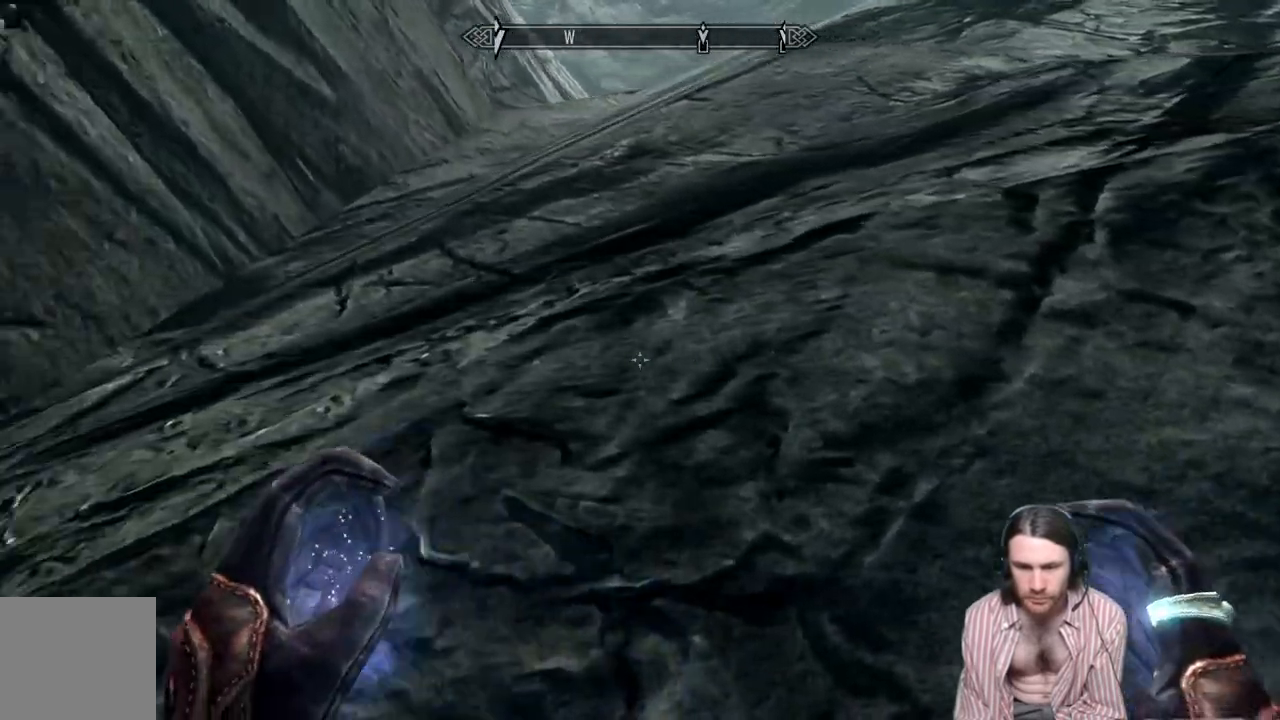
Gameplay with a controller (Xbox layout); each line is a JSON object with the inputs held at the frame after it. "events" lists button and stick changes between this image and that frame as [ms after this image, input, new state], when the widget could be followed in between. Not read: R3.
{"buttons": [], "left_stick": "up-left", "right_stick": "right", "events": [[183, "A", "down"], [300, "A", "up"], [383, "A", "down"], [483, "A", "up"]]}
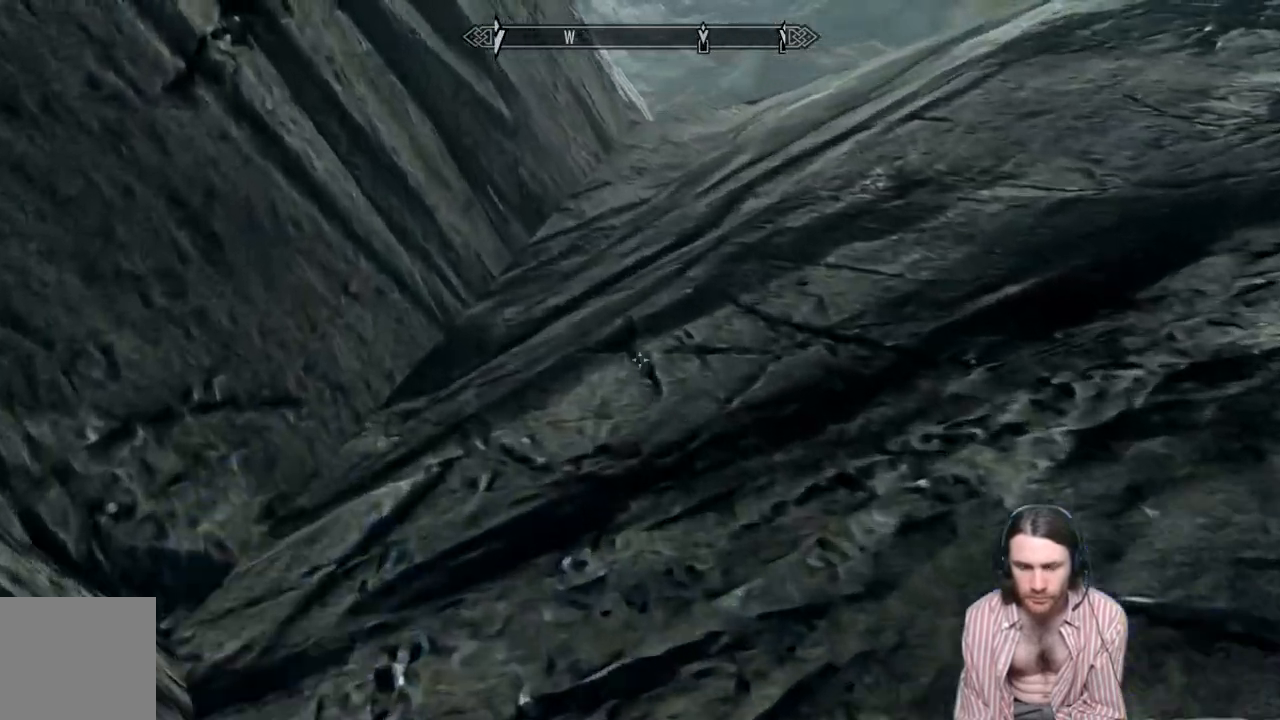
{"buttons": [], "left_stick": "up", "right_stick": "right", "events": [[83, "A", "down"], [167, "A", "up"], [317, "A", "down"], [367, "left_stick", "up"], [417, "A", "up"]]}
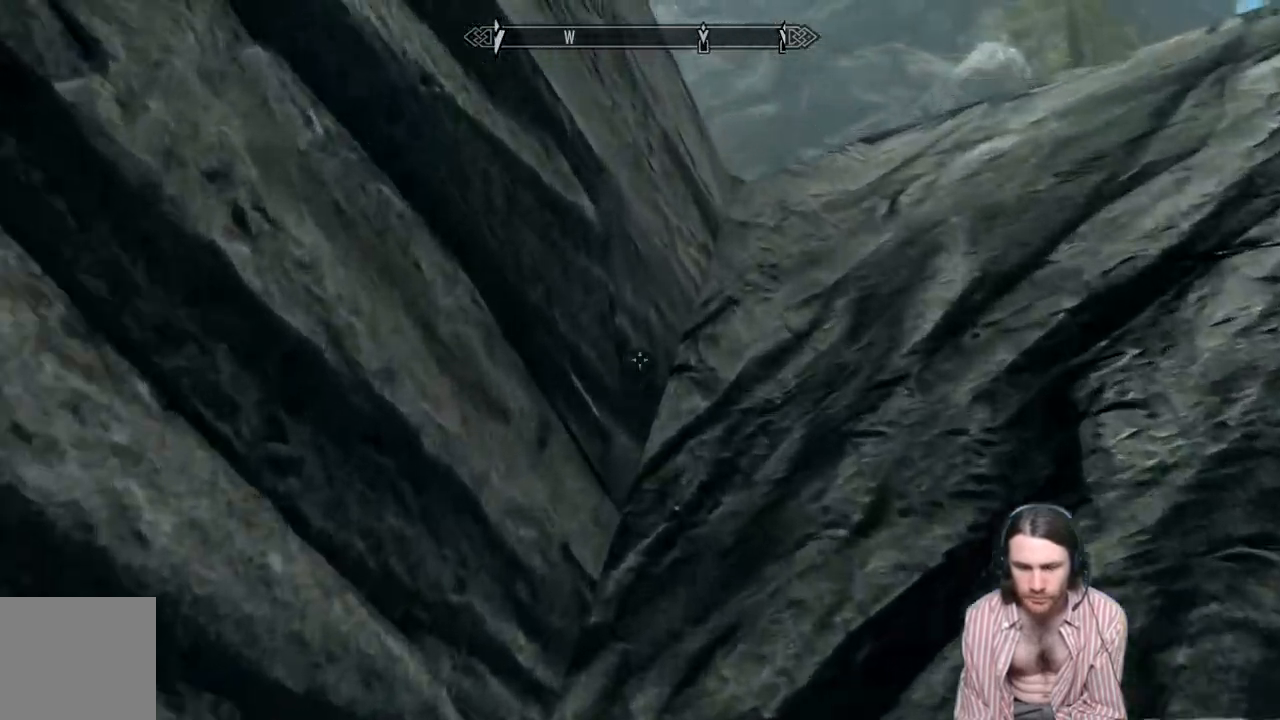
{"buttons": ["A"], "left_stick": "up", "right_stick": "right", "events": [[83, "A", "down"], [233, "A", "up"], [317, "A", "down"], [400, "A", "up"], [500, "A", "down"]]}
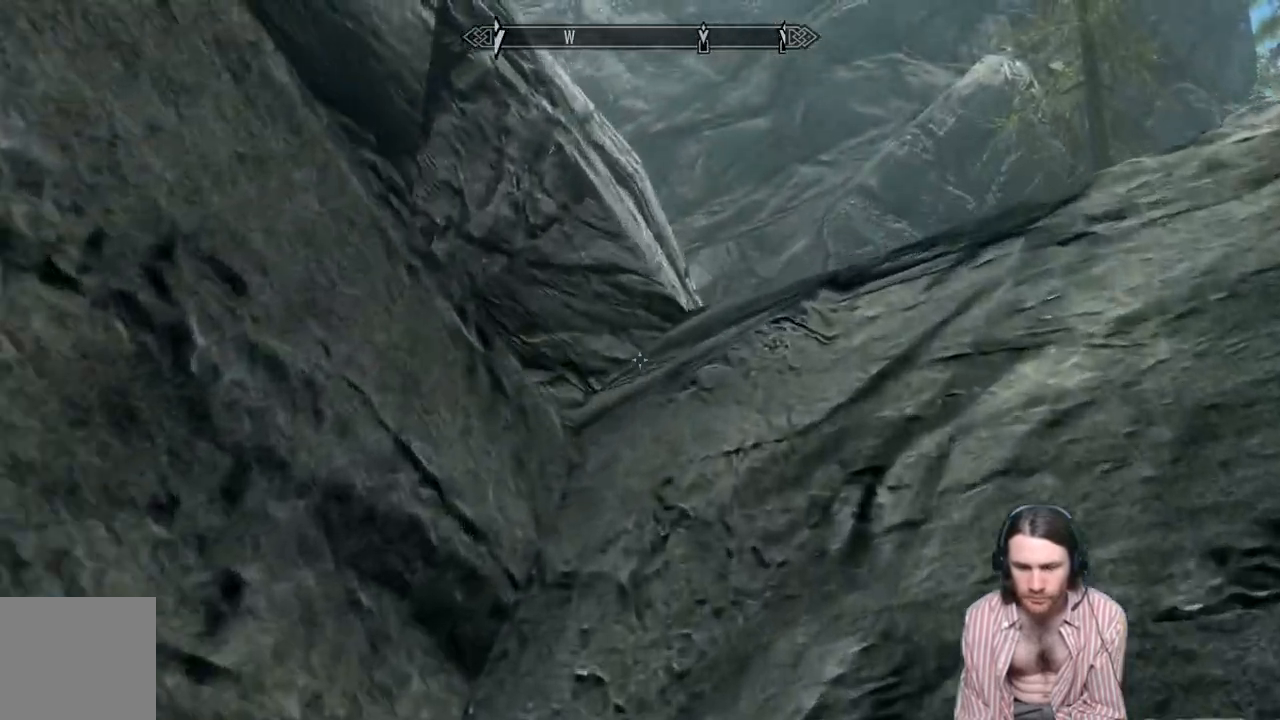
{"buttons": ["L3"], "left_stick": "up", "right_stick": "center", "events": [[50, "A", "up"], [383, "L3", "down"], [400, "right_stick", "center"]]}
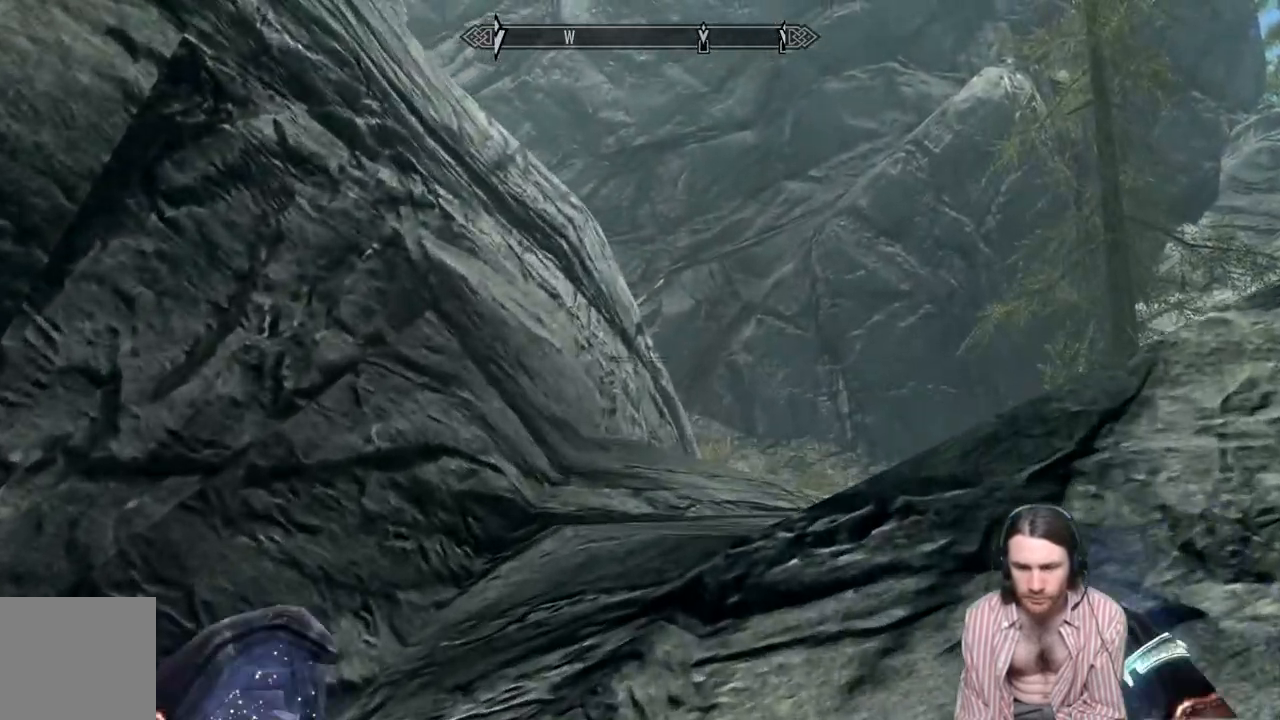
{"buttons": [], "left_stick": "up", "right_stick": "center", "events": [[33, "L3", "up"], [267, "A", "down"], [417, "A", "up"]]}
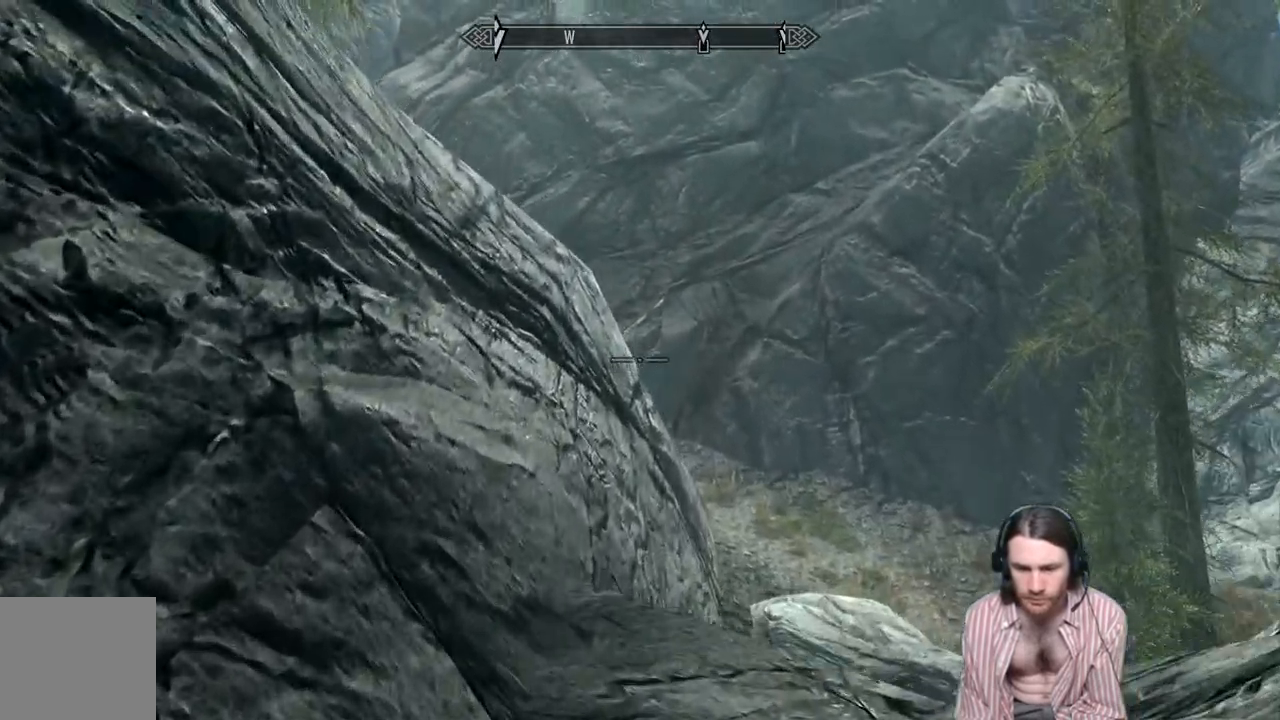
{"buttons": [], "left_stick": "up", "right_stick": "down-right", "events": [[183, "right_stick", "down"], [450, "right_stick", "down-right"]]}
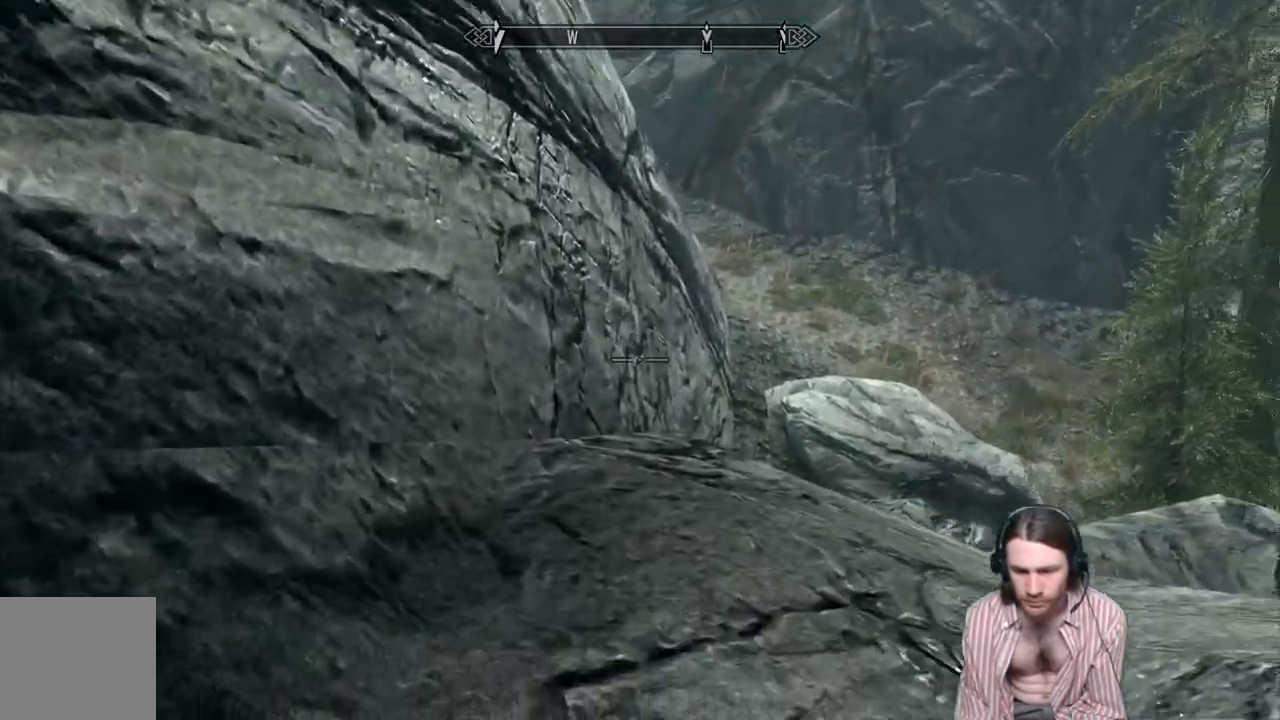
{"buttons": [], "left_stick": "up", "right_stick": "center", "events": [[67, "right_stick", "center"], [267, "A", "down"], [417, "A", "up"]]}
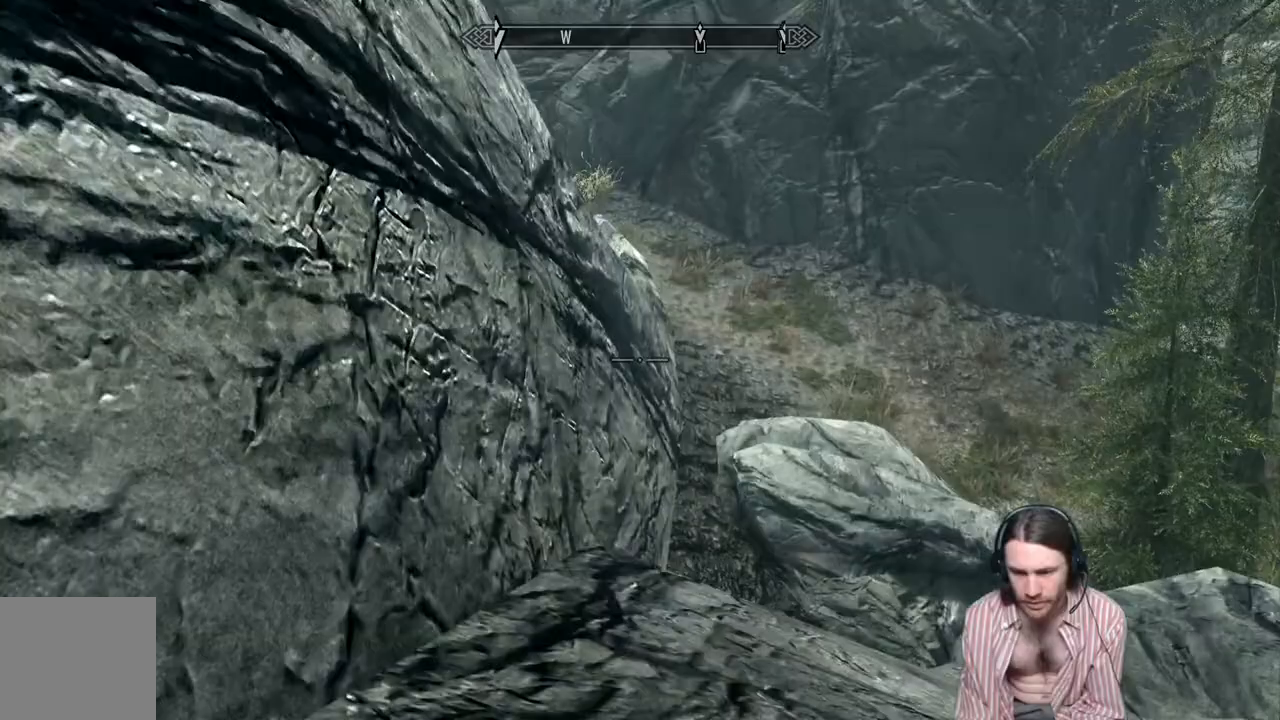
{"buttons": [], "left_stick": "up", "right_stick": "center", "events": []}
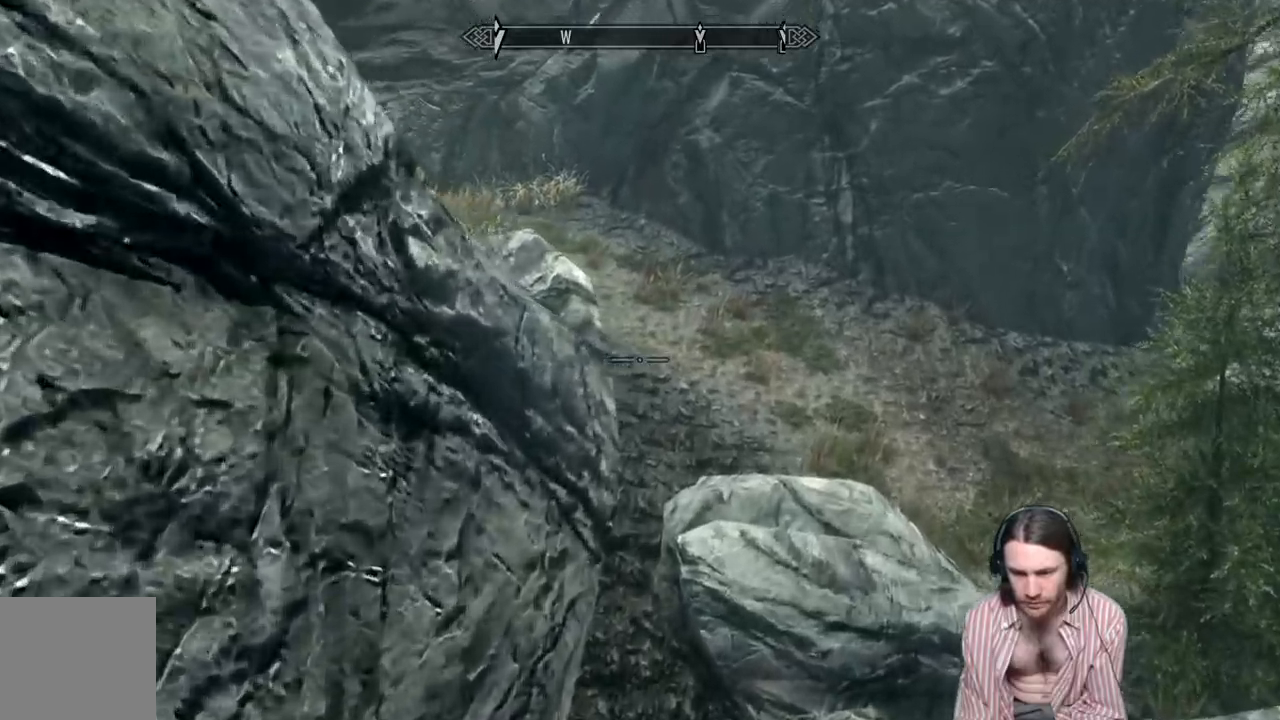
{"buttons": [], "left_stick": "up", "right_stick": "center", "events": []}
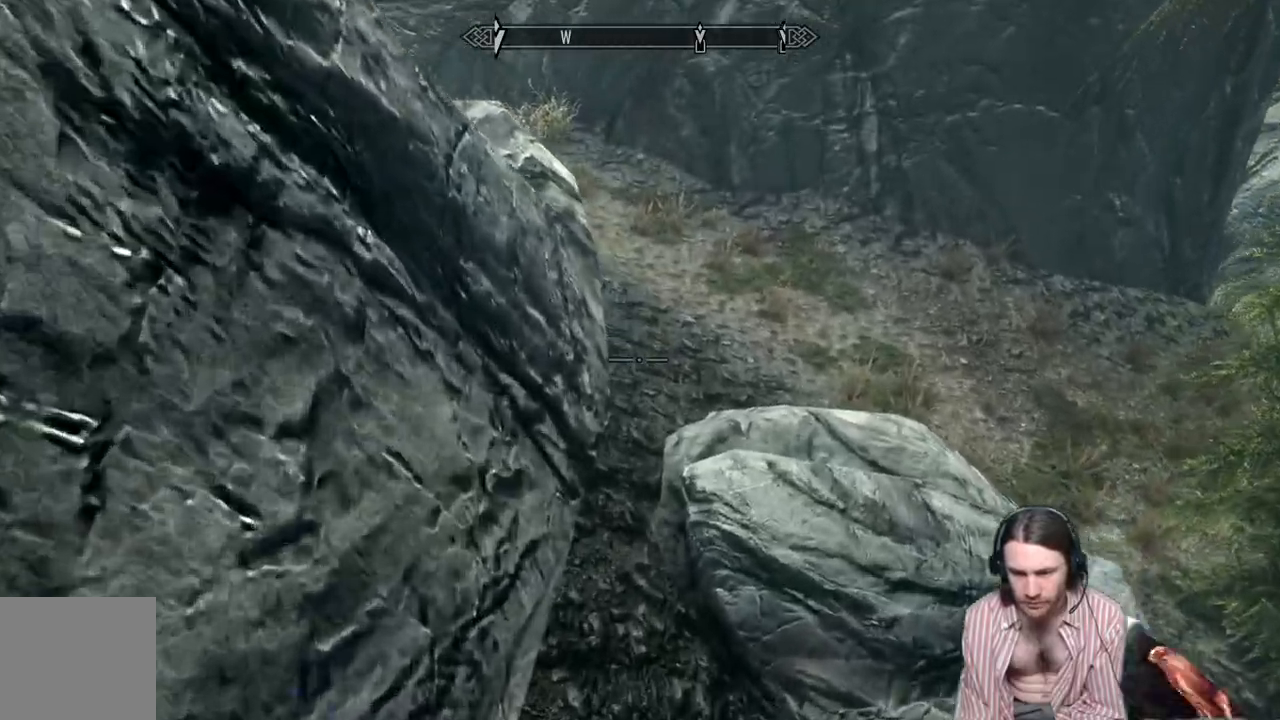
{"buttons": [], "left_stick": "up", "right_stick": "center", "events": []}
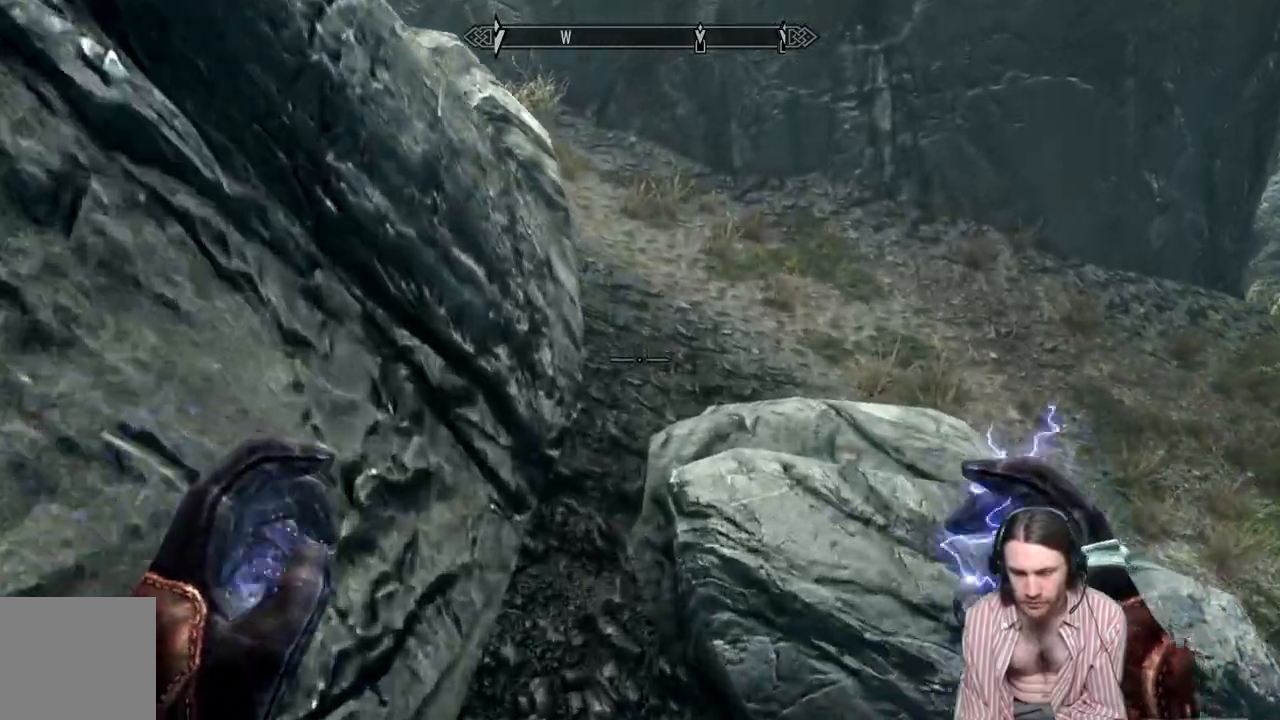
{"buttons": [], "left_stick": "up", "right_stick": "center", "events": [[183, "right_stick", "up"], [283, "right_stick", "center"]]}
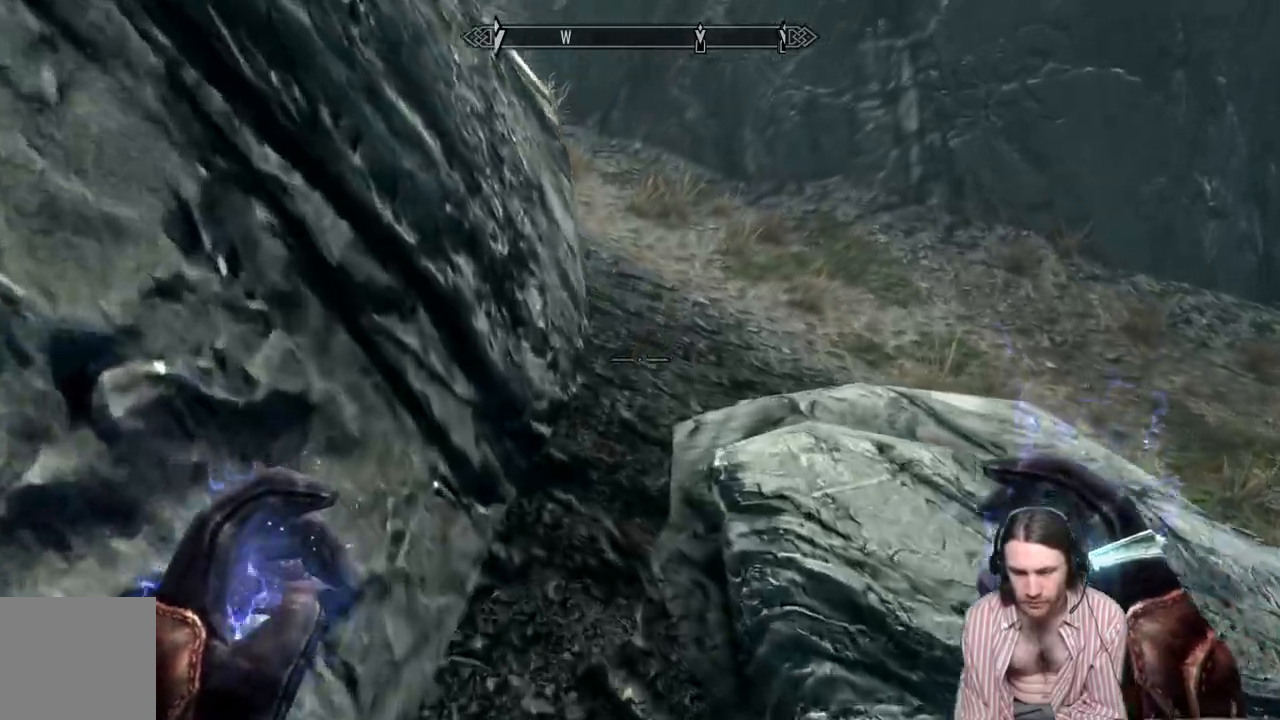
{"buttons": [], "left_stick": "up", "right_stick": "center", "events": []}
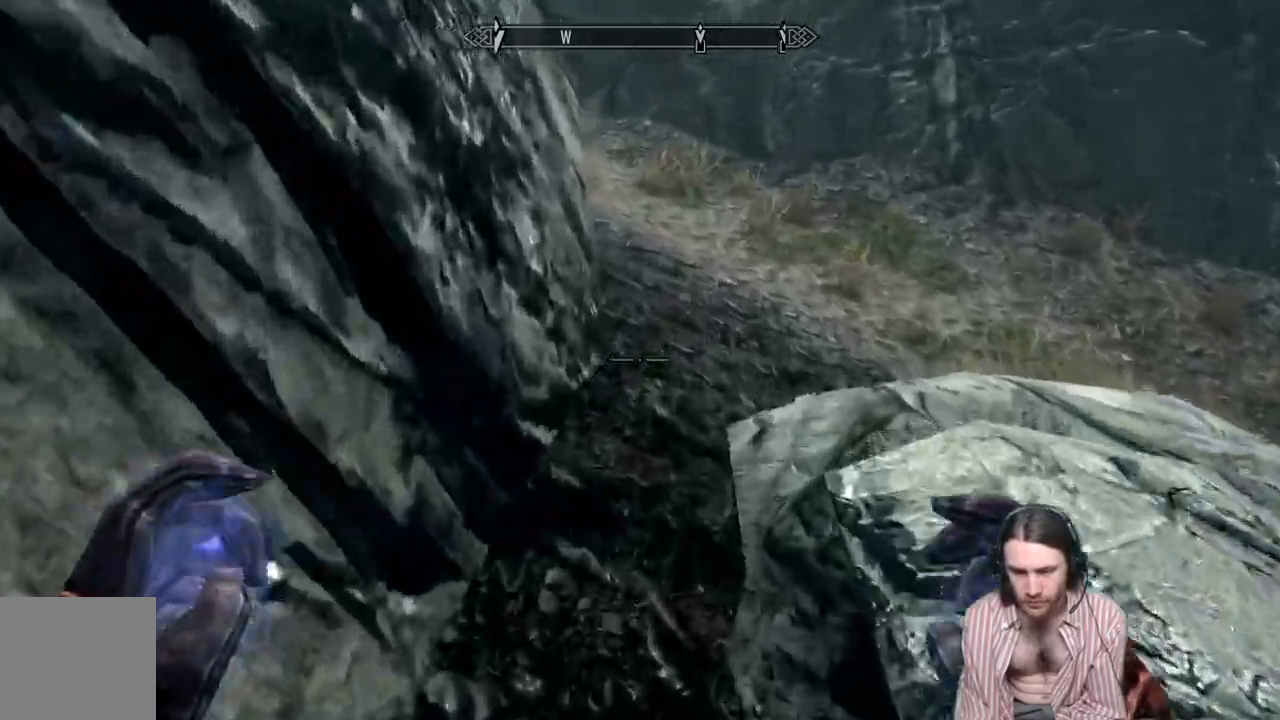
{"buttons": [], "left_stick": "up", "right_stick": "center", "events": [[83, "A", "down"], [233, "A", "up"]]}
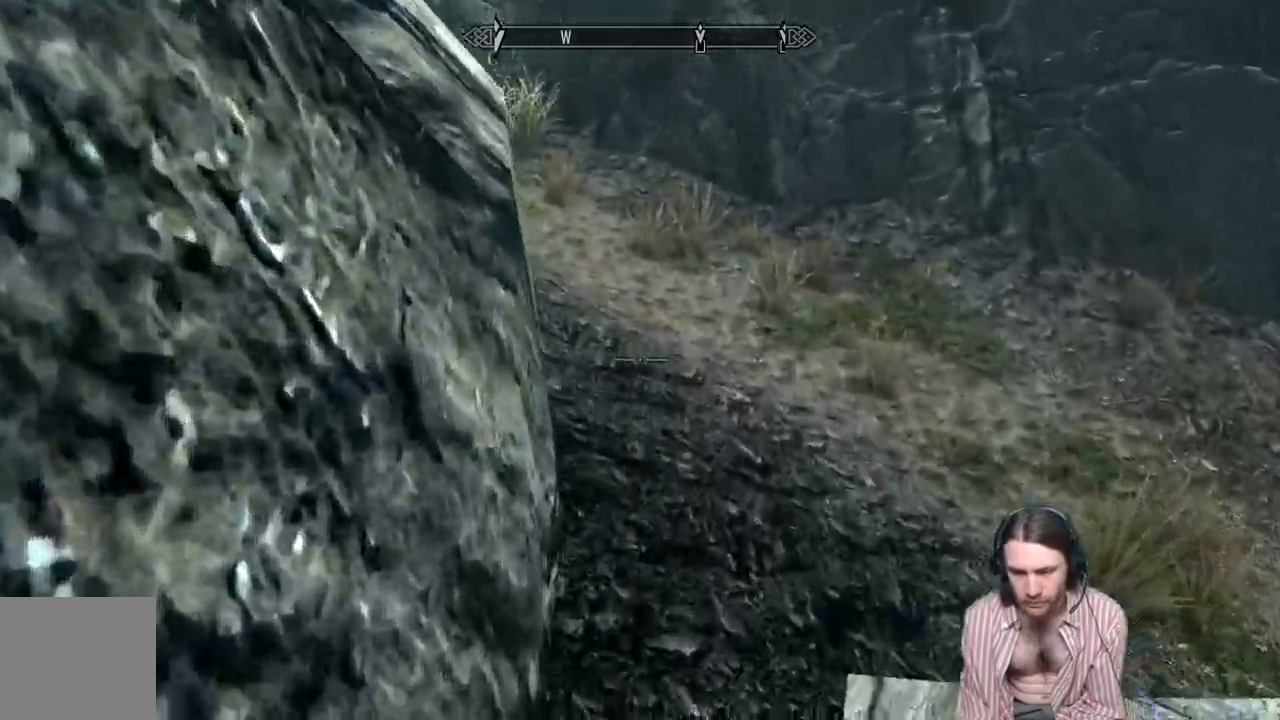
{"buttons": [], "left_stick": "up", "right_stick": "center", "events": []}
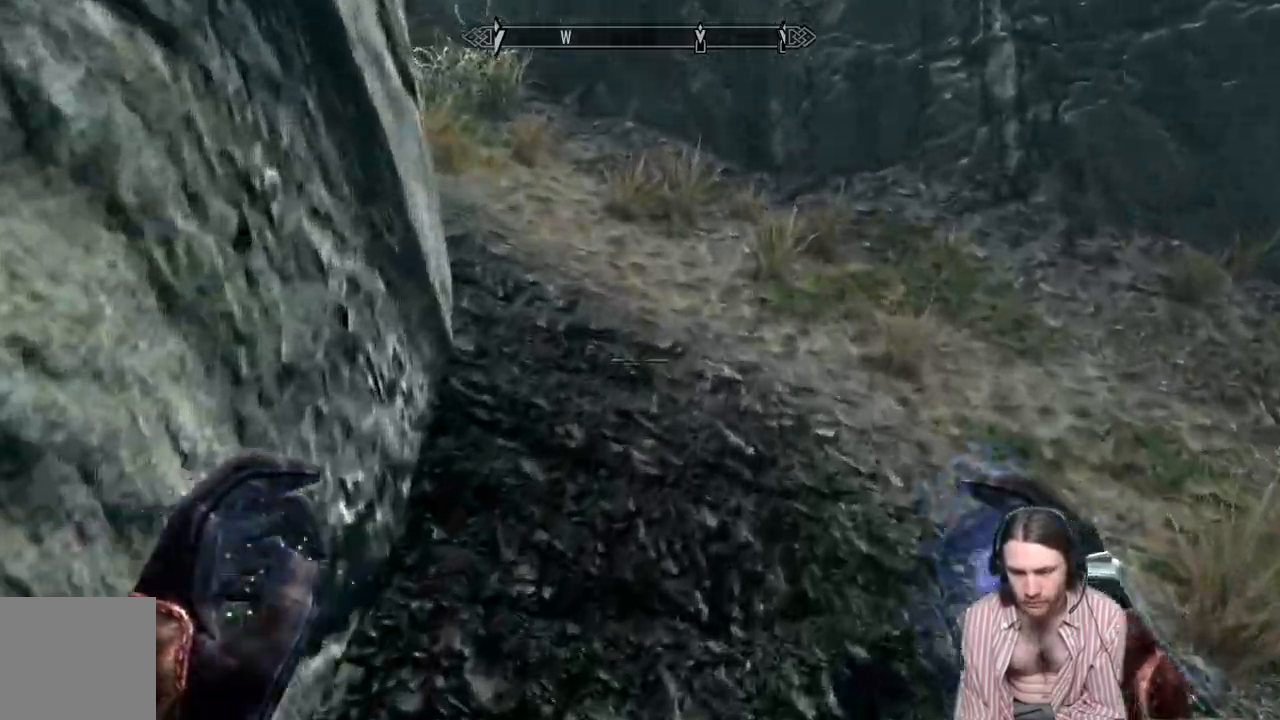
{"buttons": [], "left_stick": "up", "right_stick": "center", "events": [[100, "L1", "down"], [283, "L1", "up"]]}
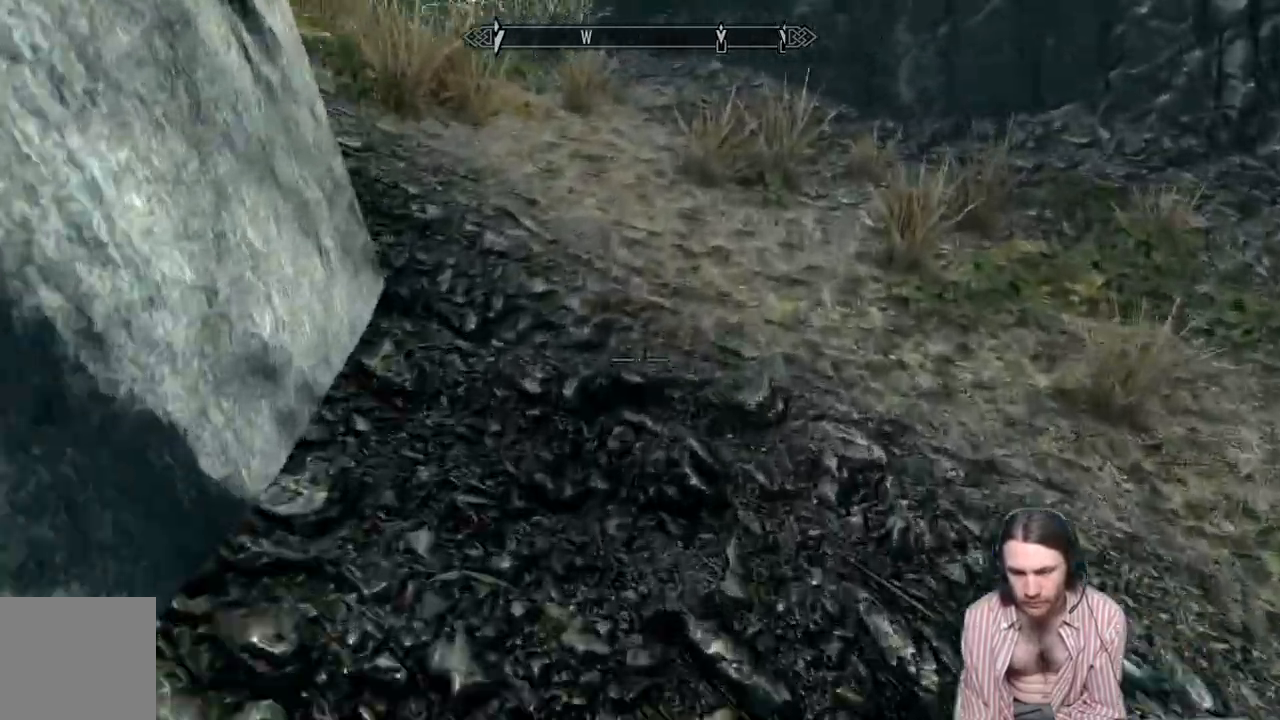
{"buttons": [], "left_stick": "up-right", "right_stick": "center", "events": [[33, "right_stick", "up-left"], [183, "left_stick", "up-right"], [233, "right_stick", "left"], [433, "right_stick", "center"]]}
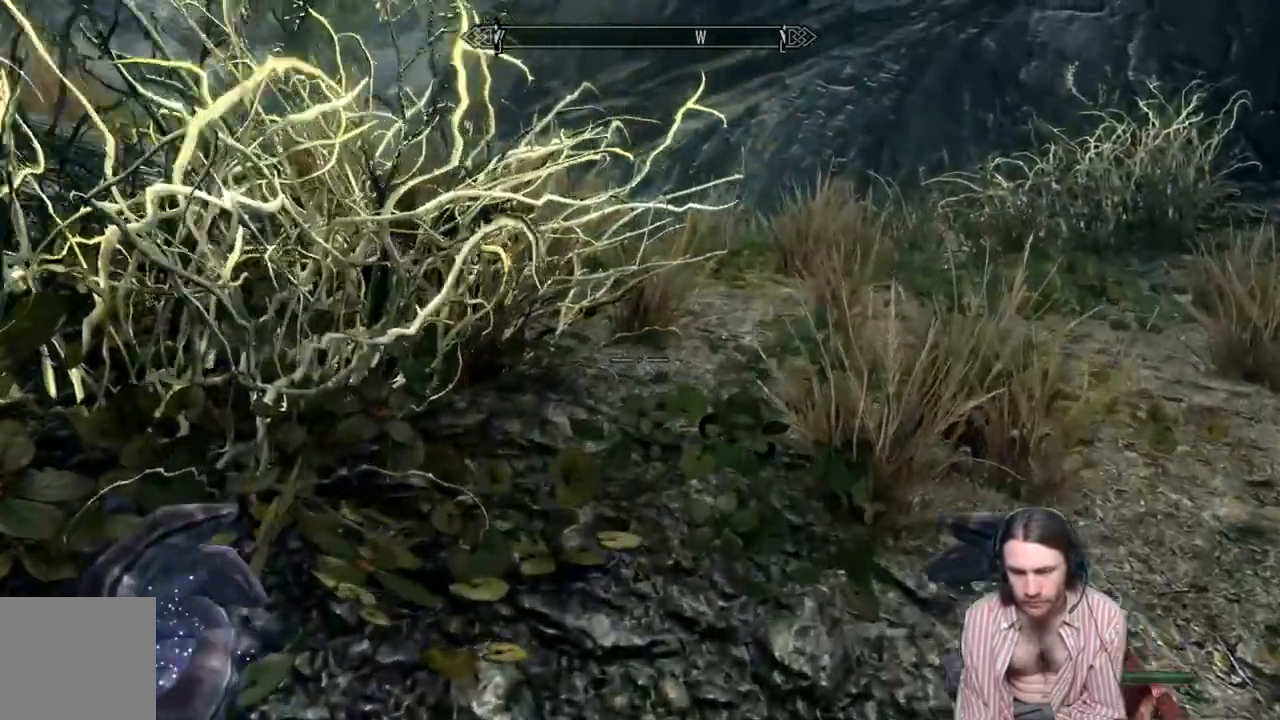
{"buttons": [], "left_stick": "up-right", "right_stick": "center", "events": []}
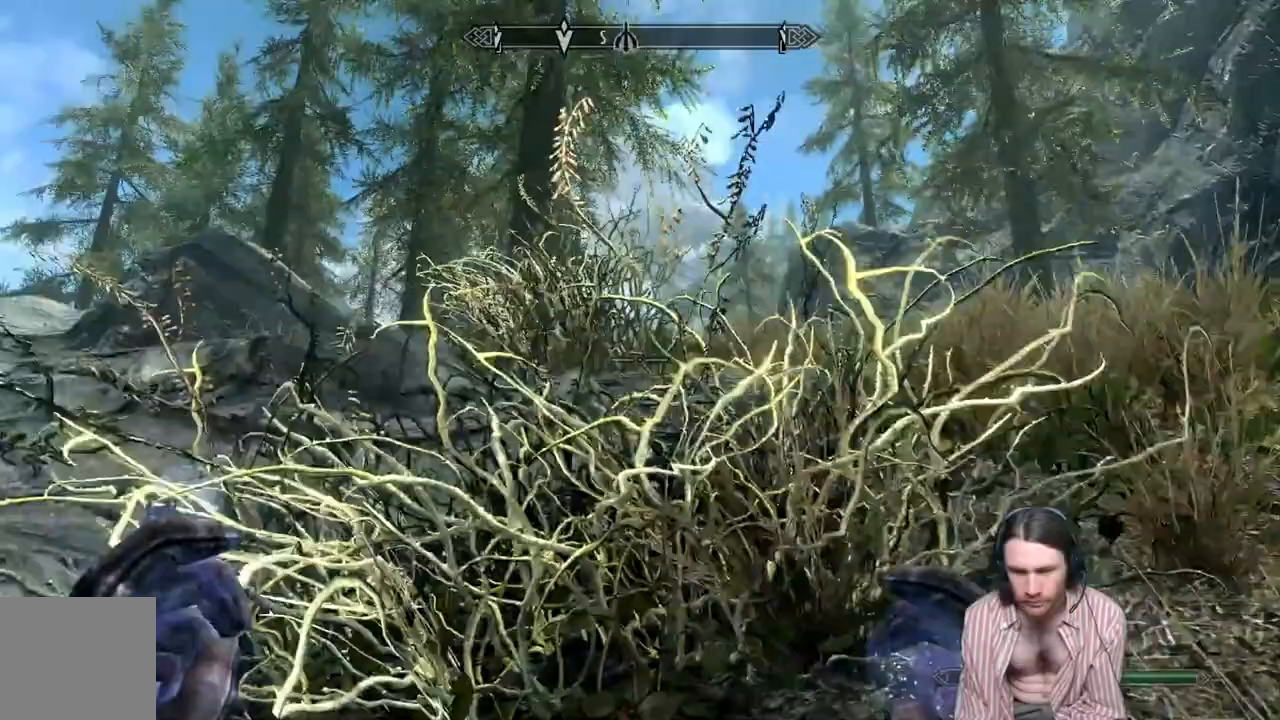
{"buttons": [], "left_stick": "up-right", "right_stick": "center", "events": []}
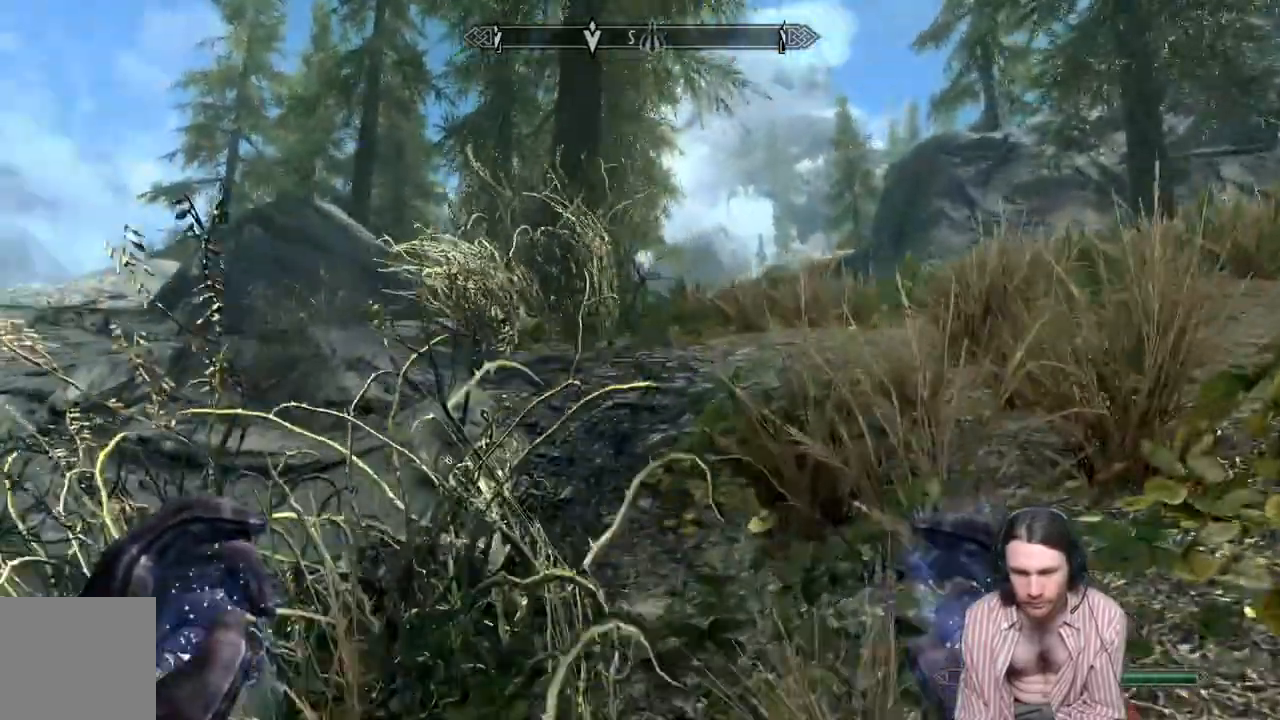
{"buttons": [], "left_stick": "up-right", "right_stick": "center"}
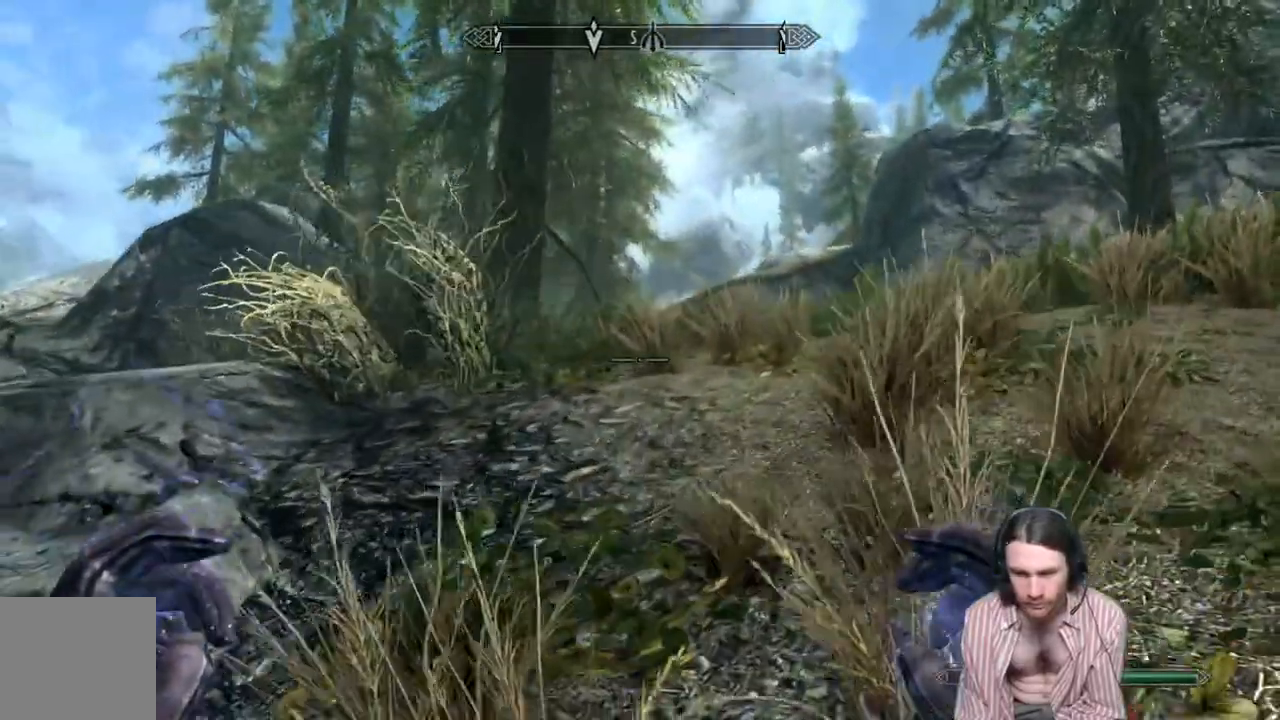
{"buttons": [], "left_stick": "up-right", "right_stick": "center", "events": []}
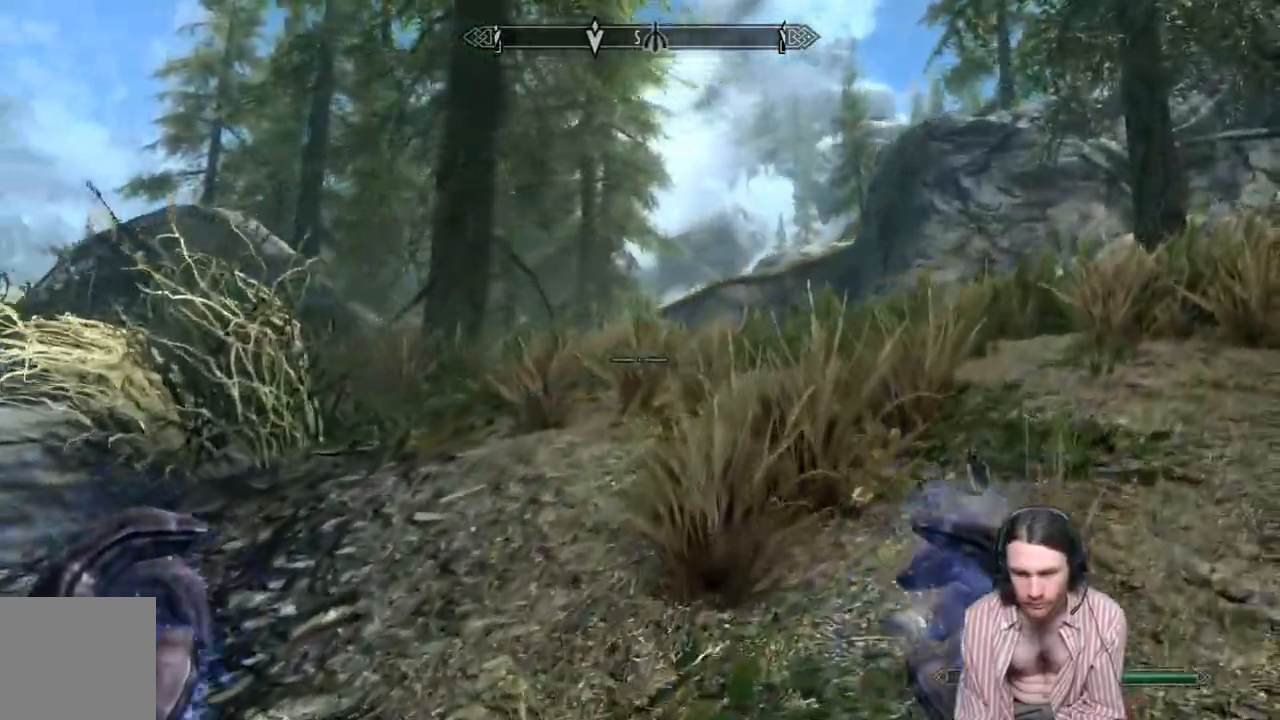
{"buttons": [], "left_stick": "up-right", "right_stick": "center", "events": []}
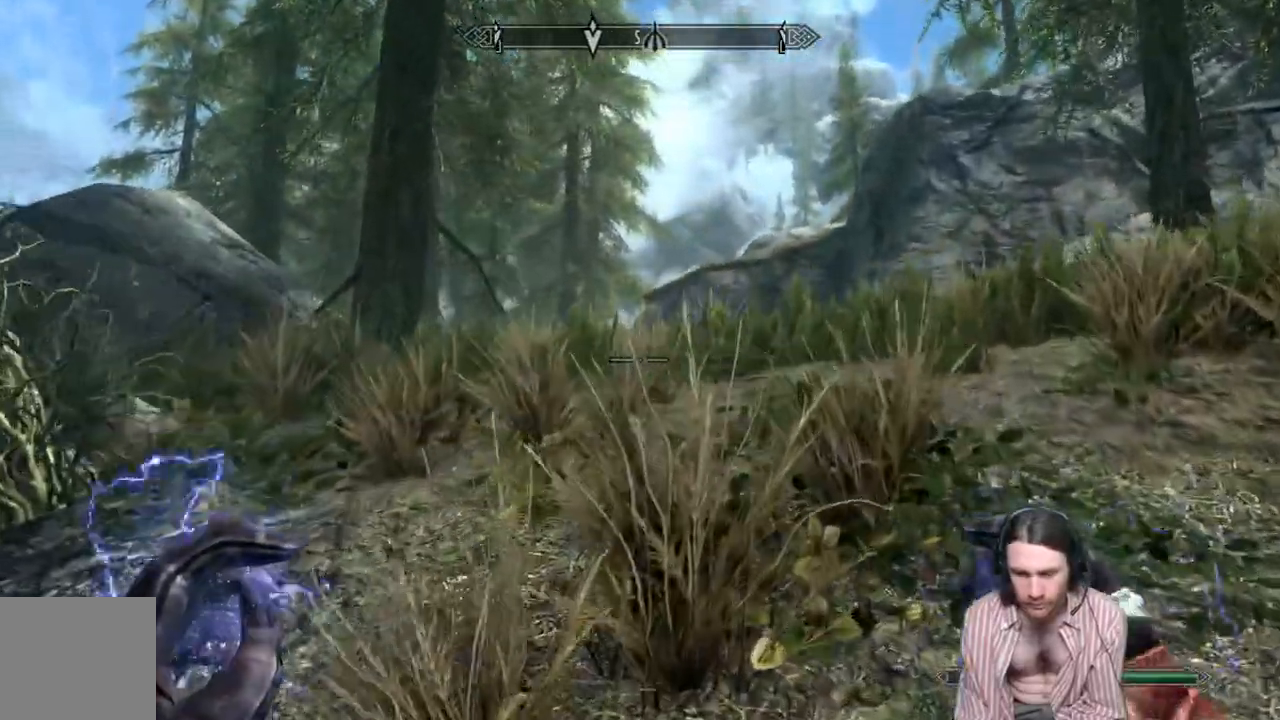
{"buttons": [], "left_stick": "up-right", "right_stick": "center", "events": []}
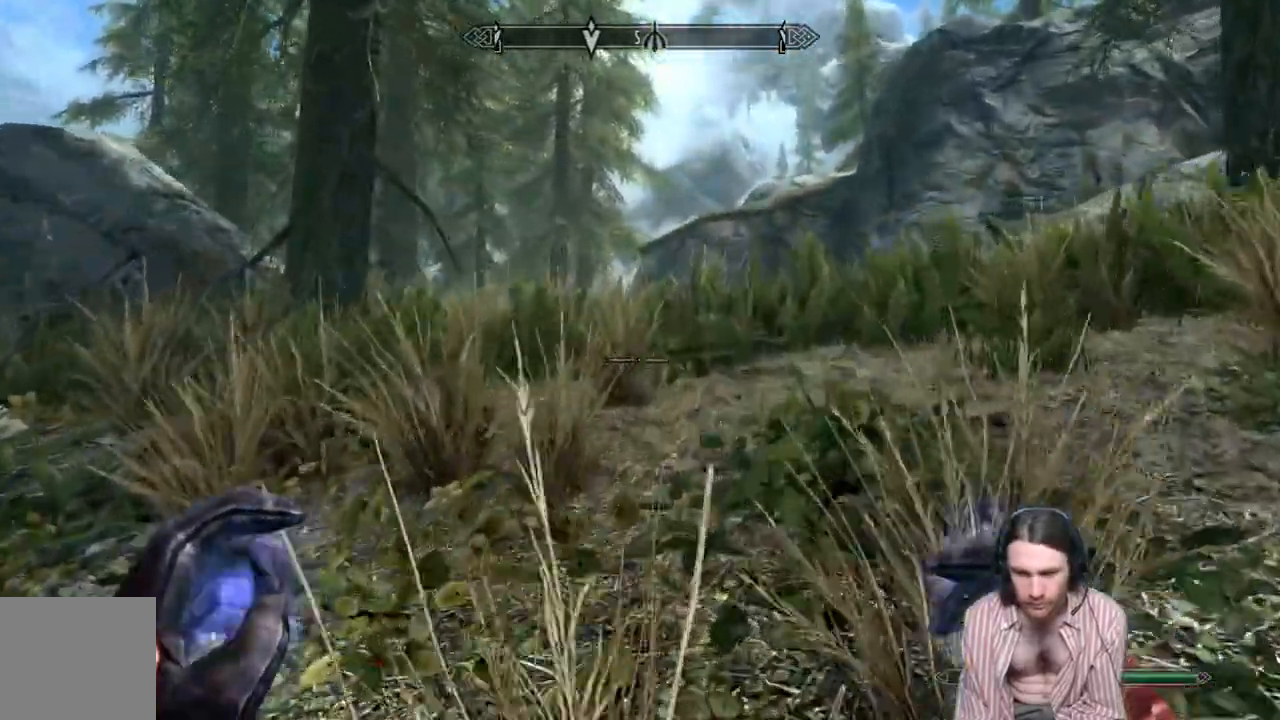
{"buttons": [], "left_stick": "up-right", "right_stick": "center", "events": [[200, "L1", "down"], [383, "L1", "up"]]}
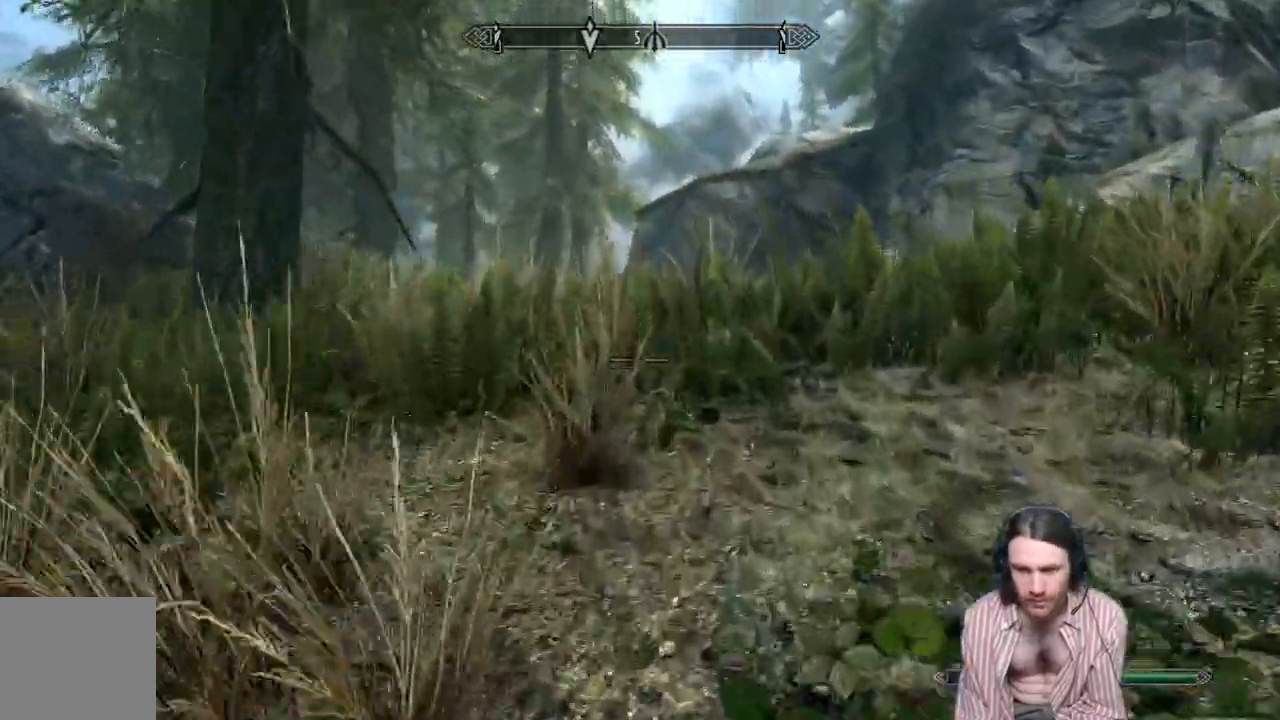
{"buttons": [], "left_stick": "up", "right_stick": "center", "events": [[67, "left_stick", "up"], [367, "right_stick", "down-left"], [483, "right_stick", "center"]]}
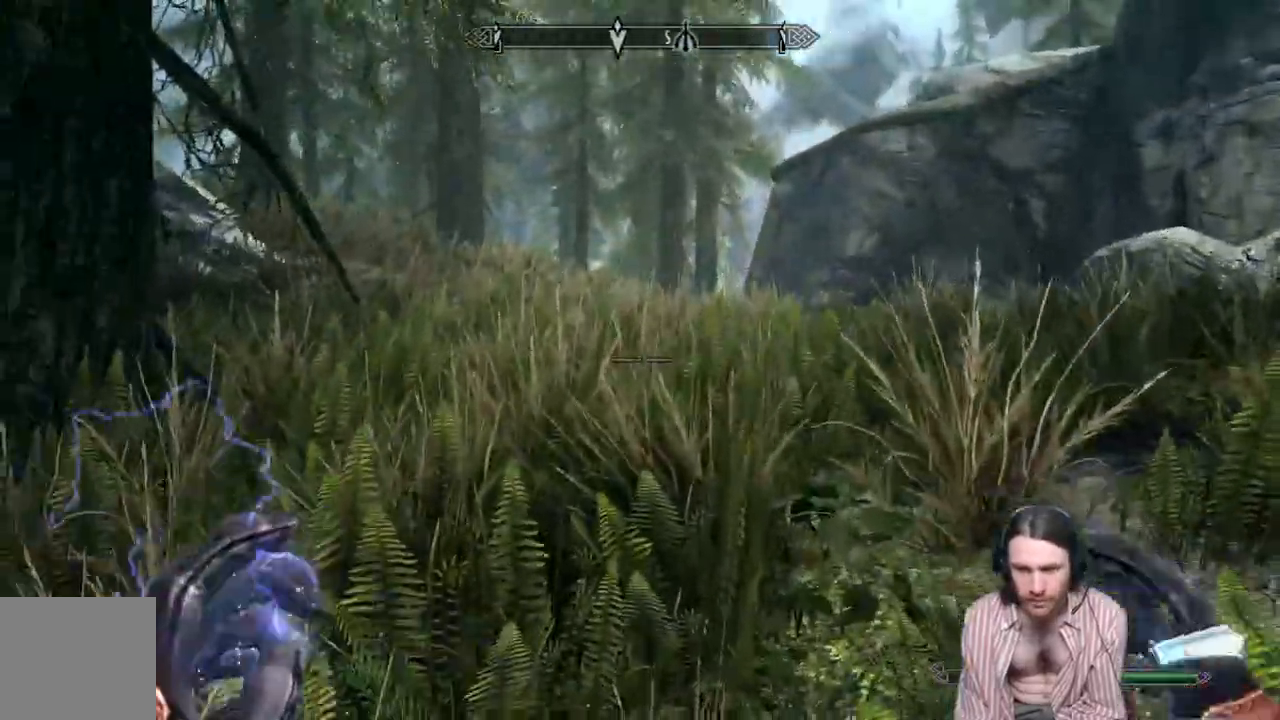
{"buttons": [], "left_stick": "up", "right_stick": "center", "events": []}
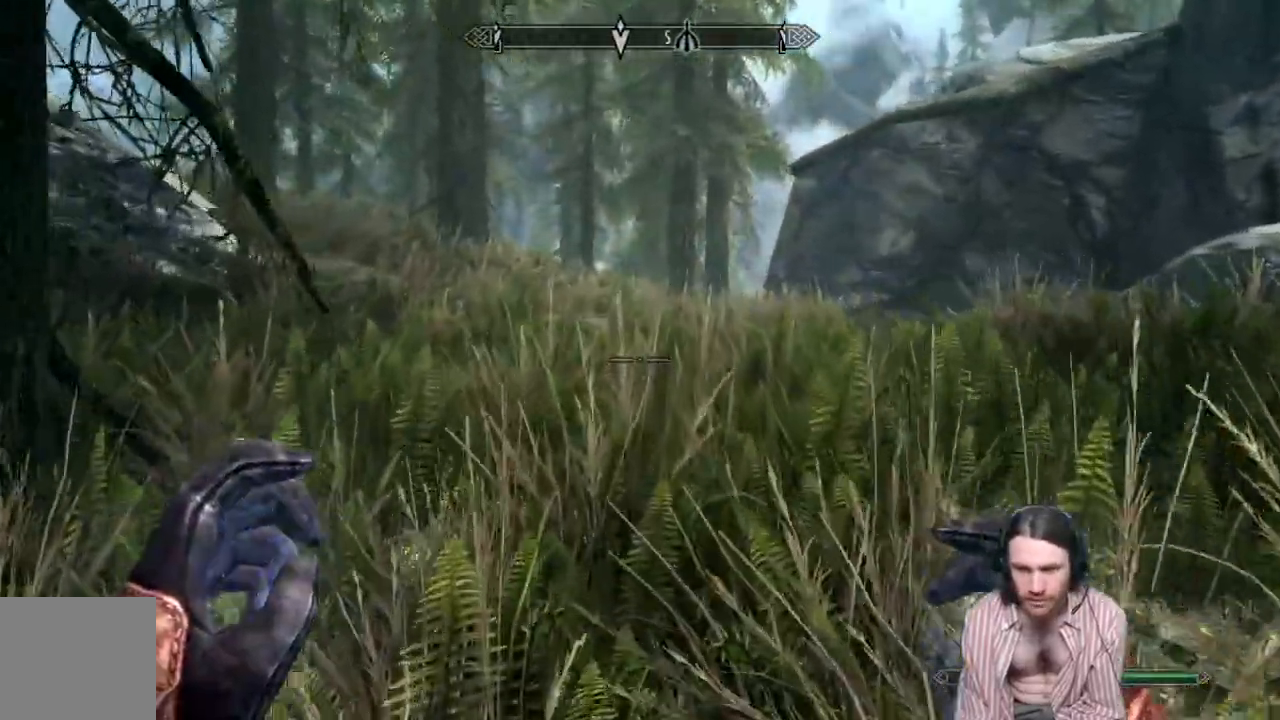
{"buttons": [], "left_stick": "up-left", "right_stick": "center", "events": [[217, "right_stick", "up-right"], [400, "right_stick", "center"], [433, "left_stick", "up-left"]]}
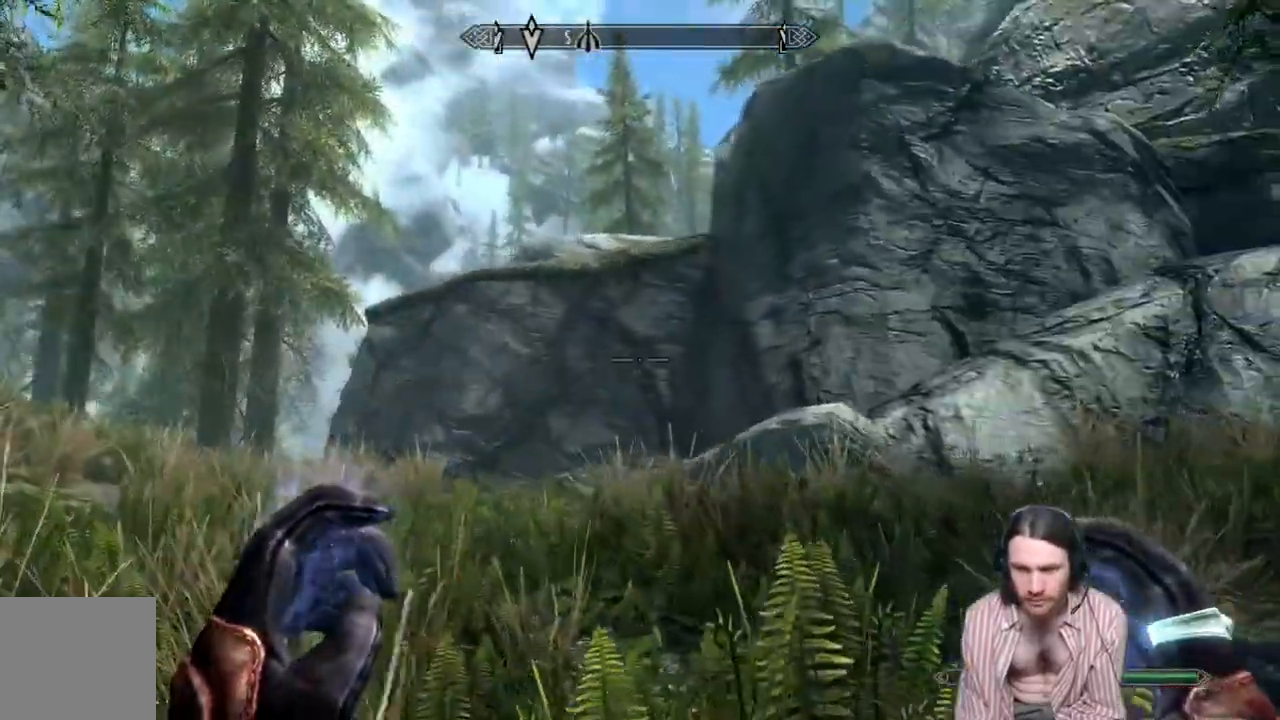
{"buttons": [], "left_stick": "up", "right_stick": "center", "events": [[500, "left_stick", "up"]]}
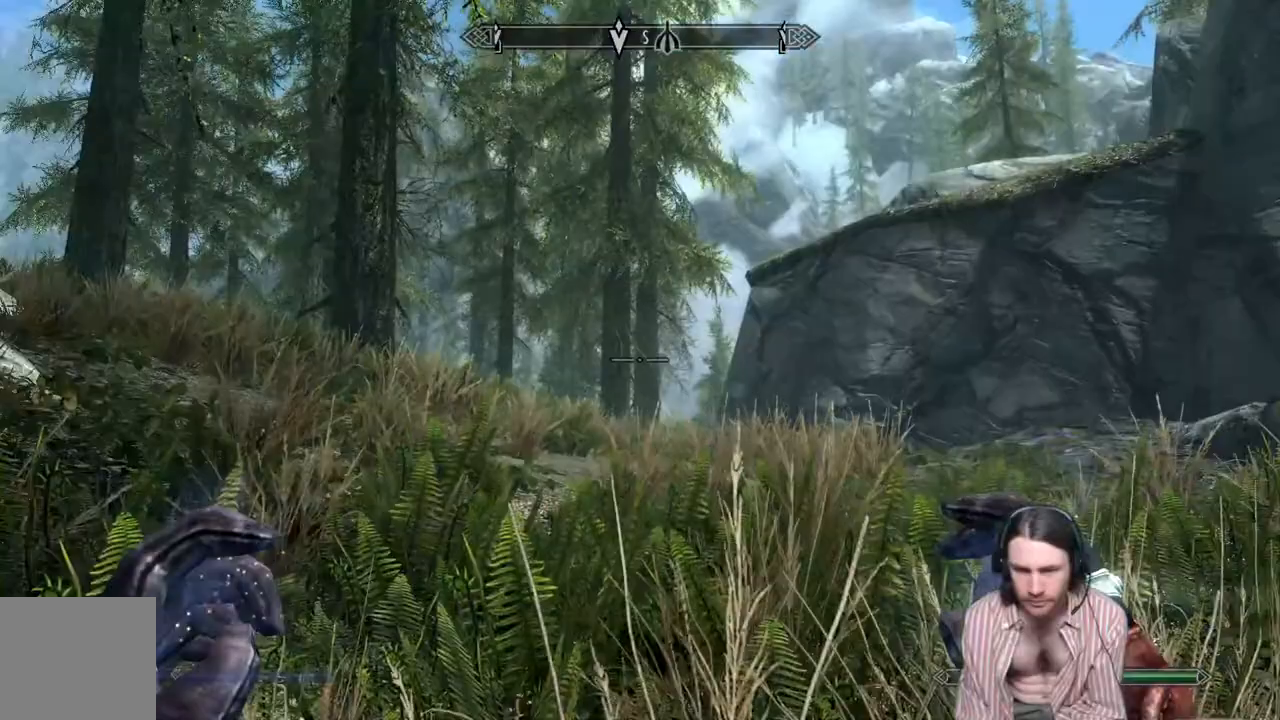
{"buttons": [], "left_stick": "up", "right_stick": "center", "events": []}
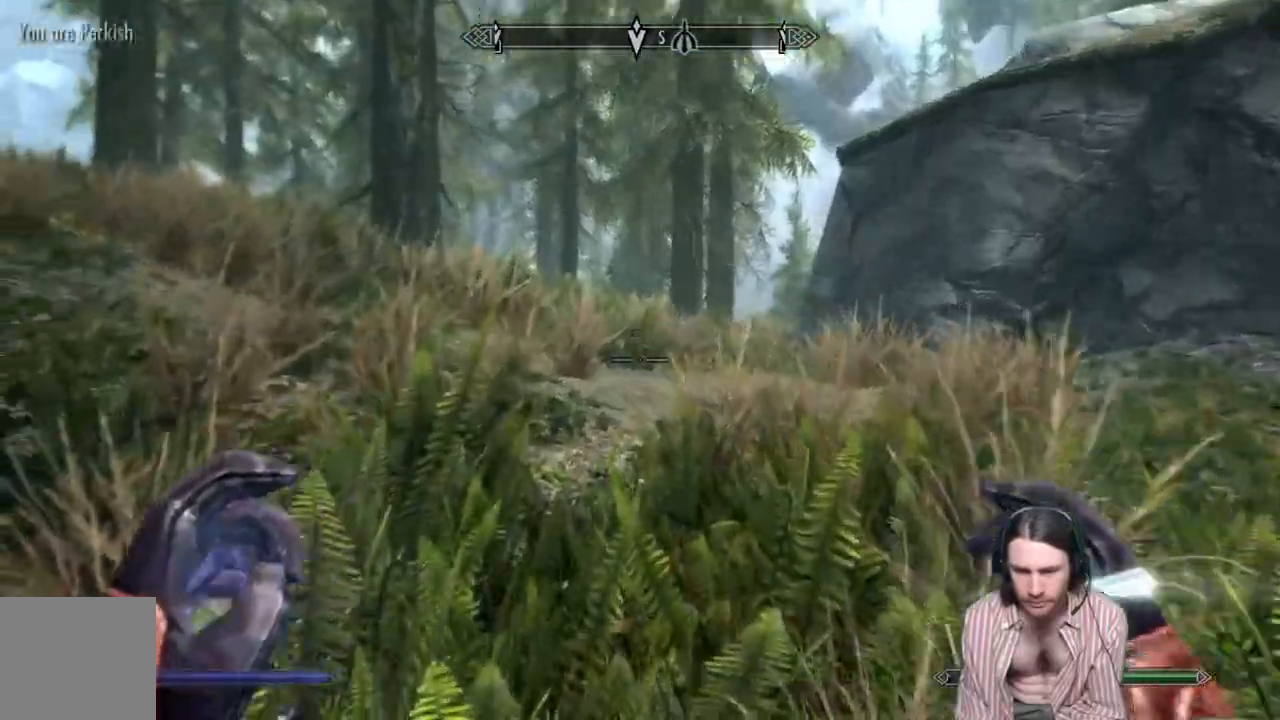
{"buttons": [], "left_stick": "up", "right_stick": "down", "events": [[417, "right_stick", "down"]]}